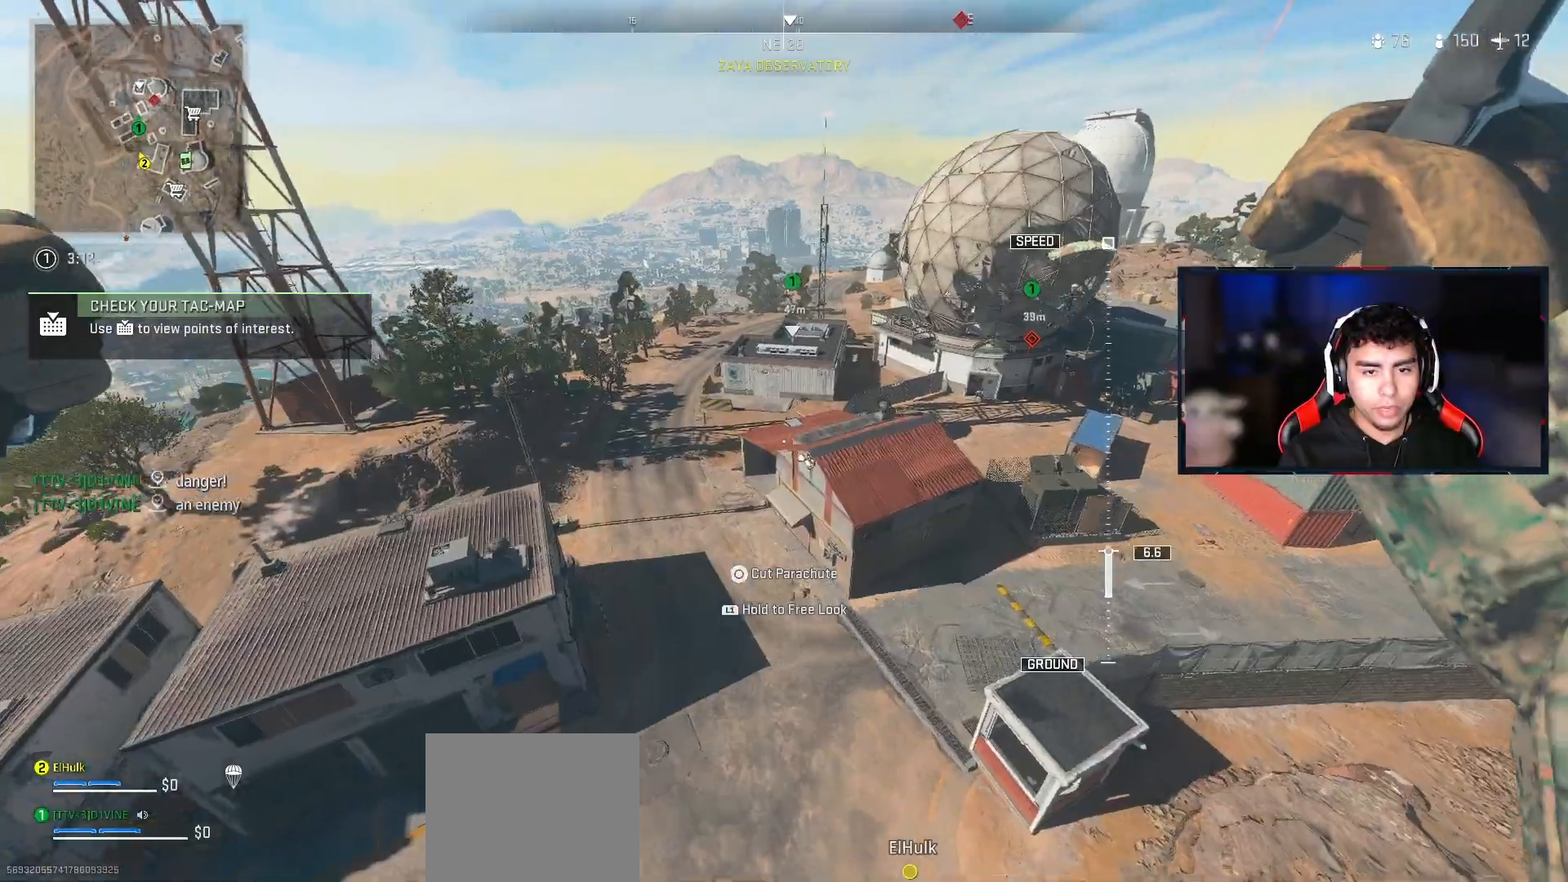
Gameplay with a controller (PlayStation layout); each line is a JSON object with the inputs held at the frame after it. "events" lists button and stick changes between this image and that frame as [ms after this image, input, new state], when the widget could be followed in between.
{"buttons": ["CIRCLE"], "left_stick": "up", "right_stick": "right", "events": [[400, "CIRCLE", "down"]]}
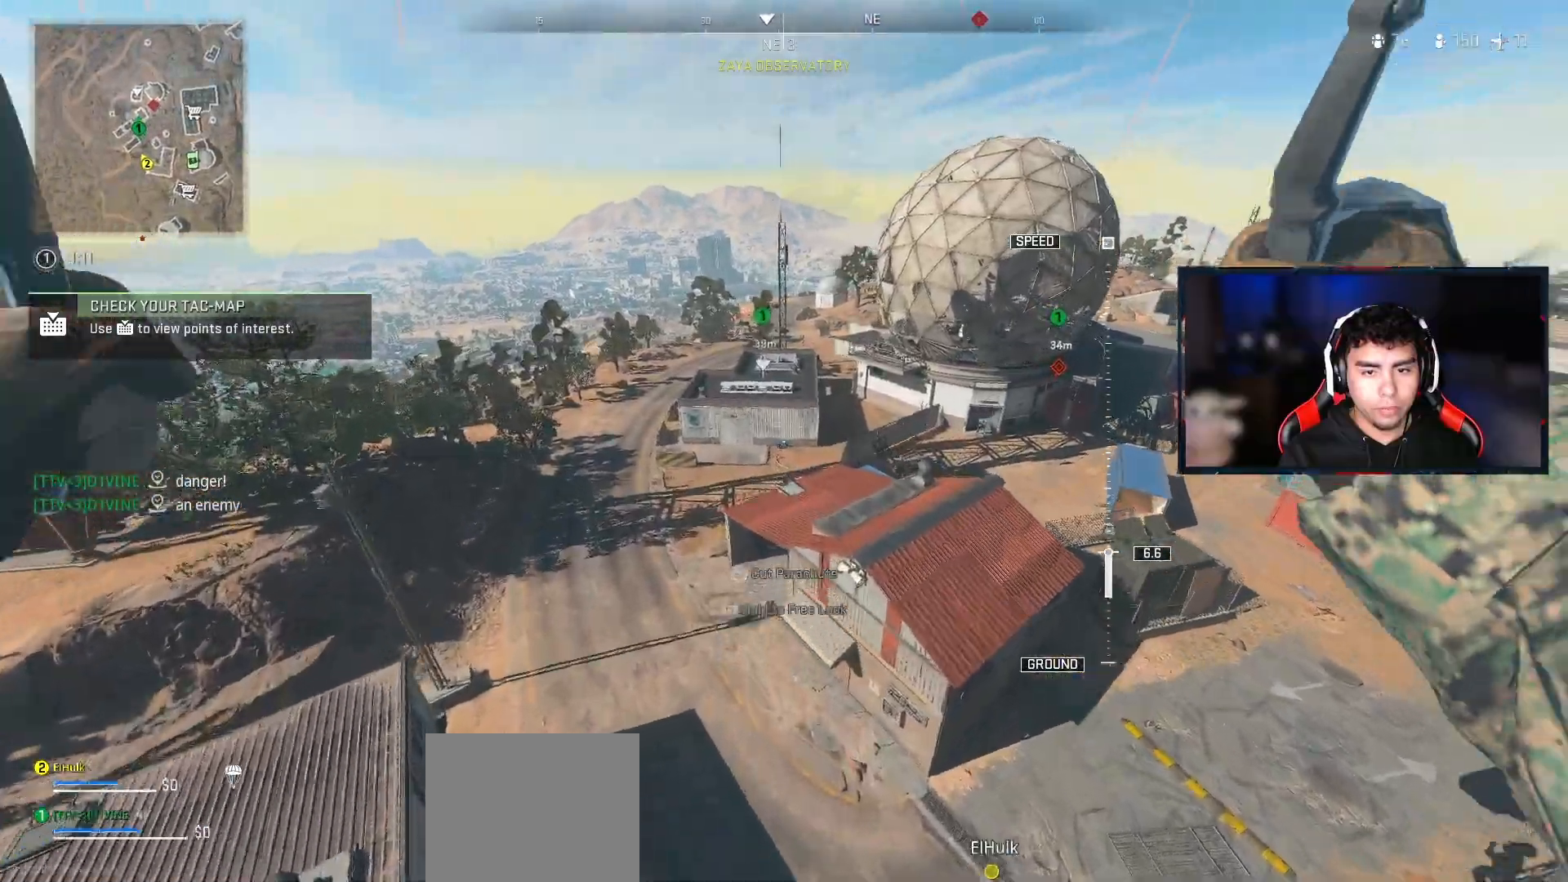
{"buttons": [], "left_stick": "up-right", "right_stick": "center", "events": [[33, "CIRCLE", "up"], [267, "left_stick", "up-right"], [333, "right_stick", "center"]]}
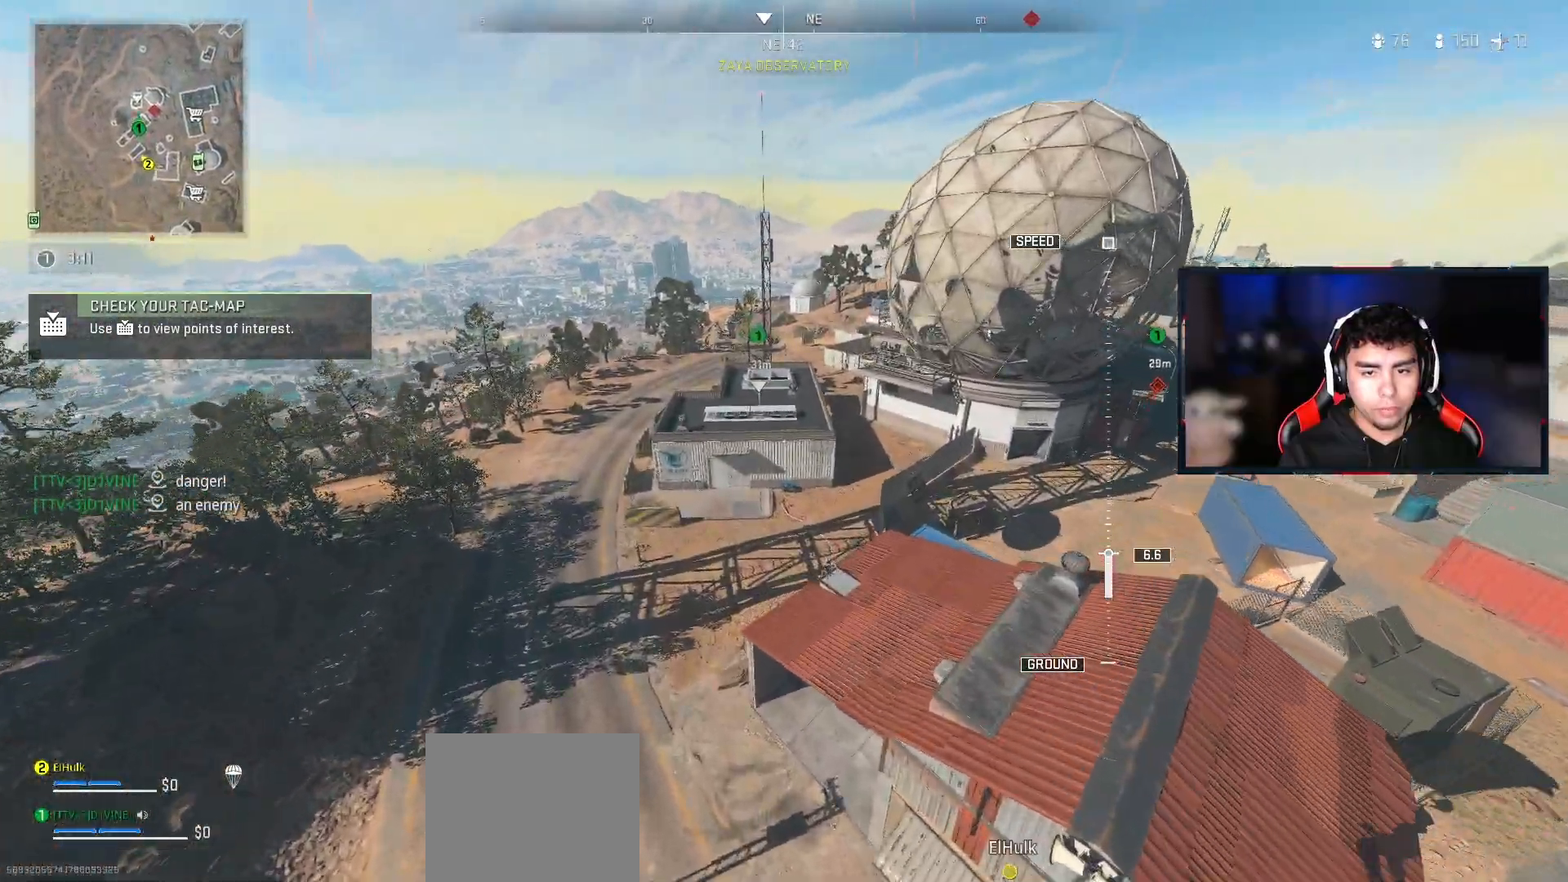
{"buttons": [], "left_stick": "right", "right_stick": "center", "events": [[83, "left_stick", "right"]]}
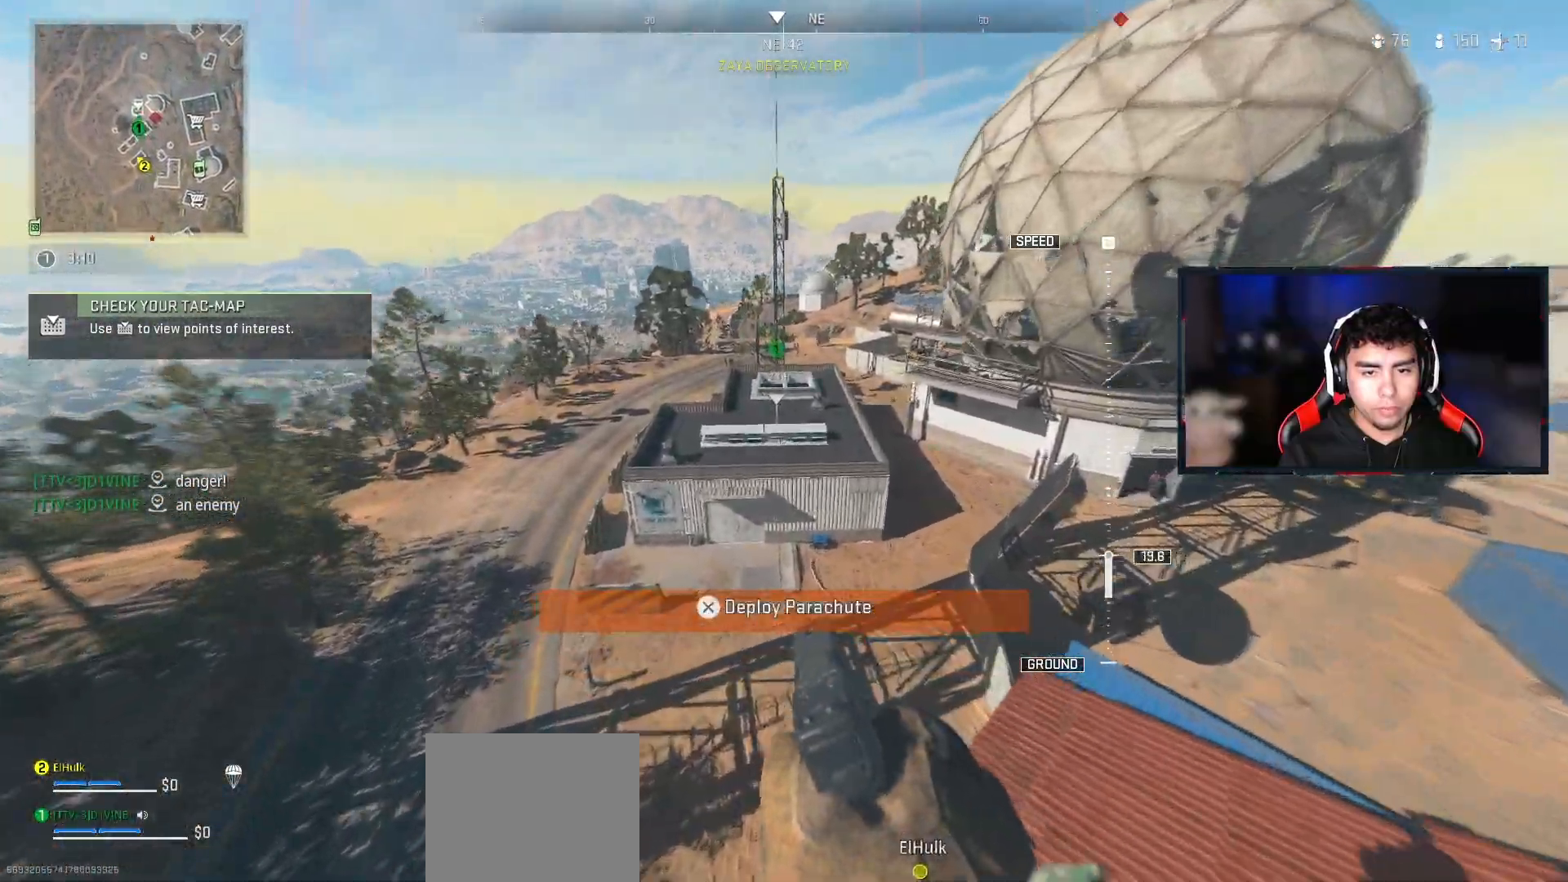
{"buttons": [], "left_stick": "up", "right_stick": "center", "events": [[117, "CROSS", "down"], [250, "left_stick", "up"], [283, "CROSS", "up"]]}
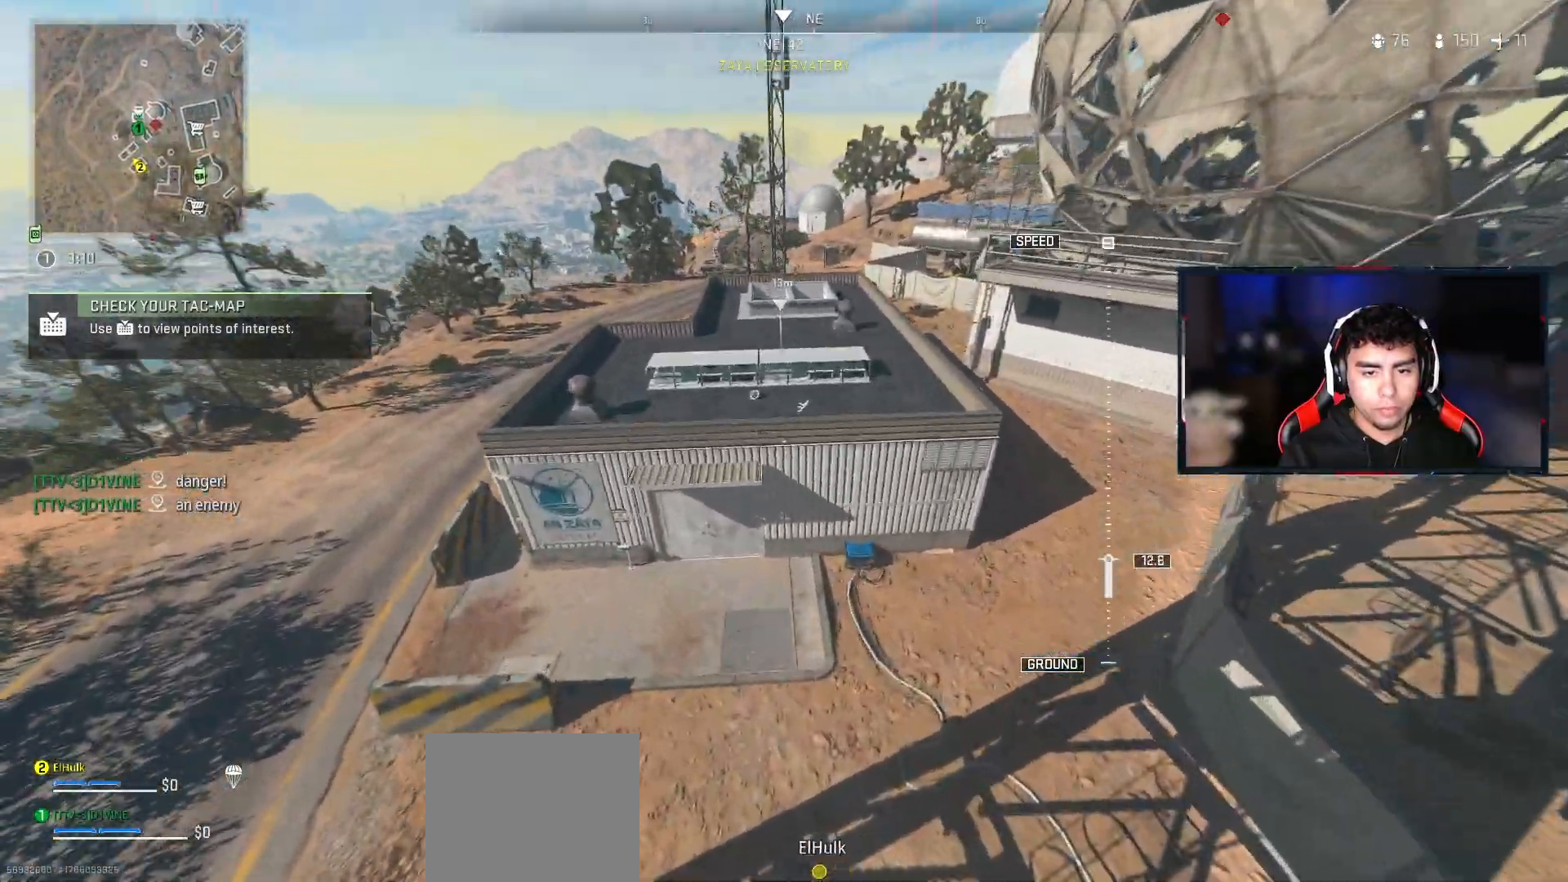
{"buttons": [], "left_stick": "down-left", "right_stick": "right", "events": [[100, "left_stick", "up-left"], [117, "right_stick", "right"], [267, "left_stick", "down-left"]]}
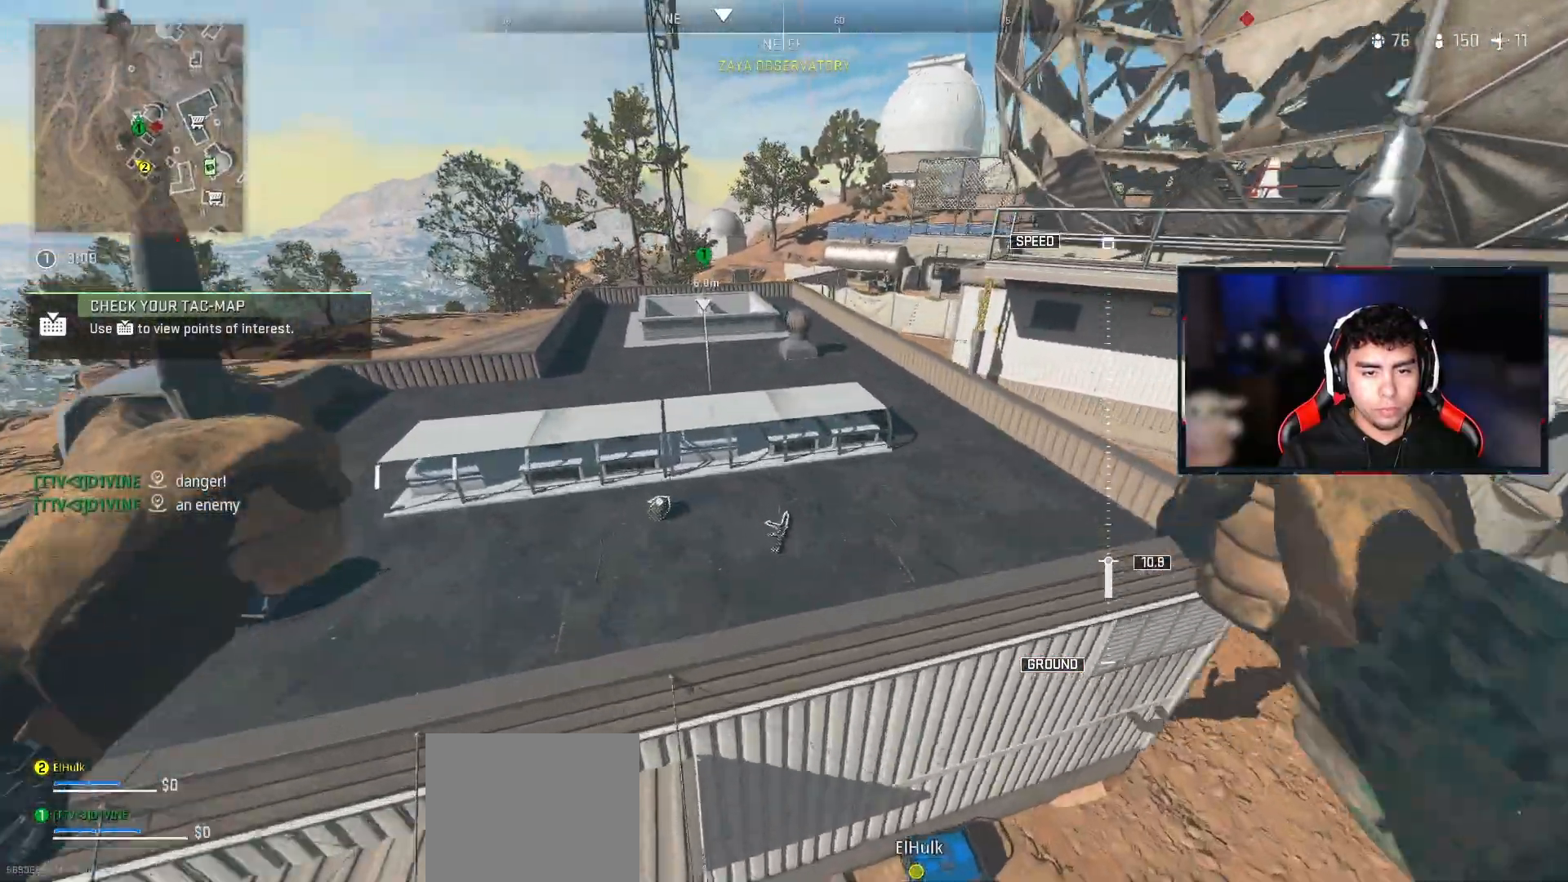
{"buttons": [], "left_stick": "down", "right_stick": "right", "events": [[67, "left_stick", "down"]]}
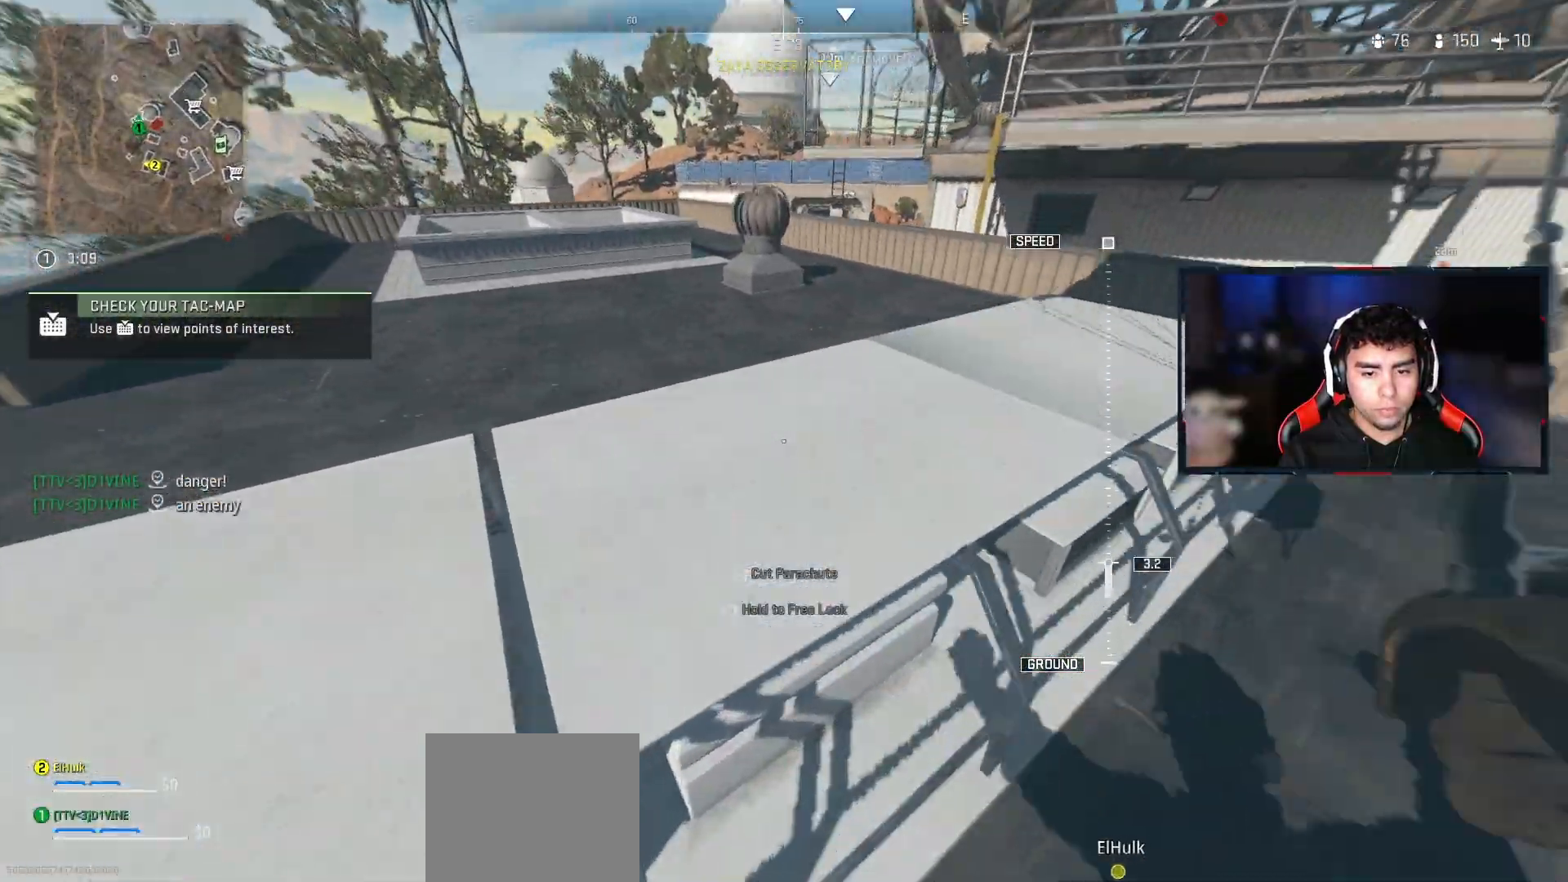
{"buttons": [], "left_stick": "down", "right_stick": "right", "events": []}
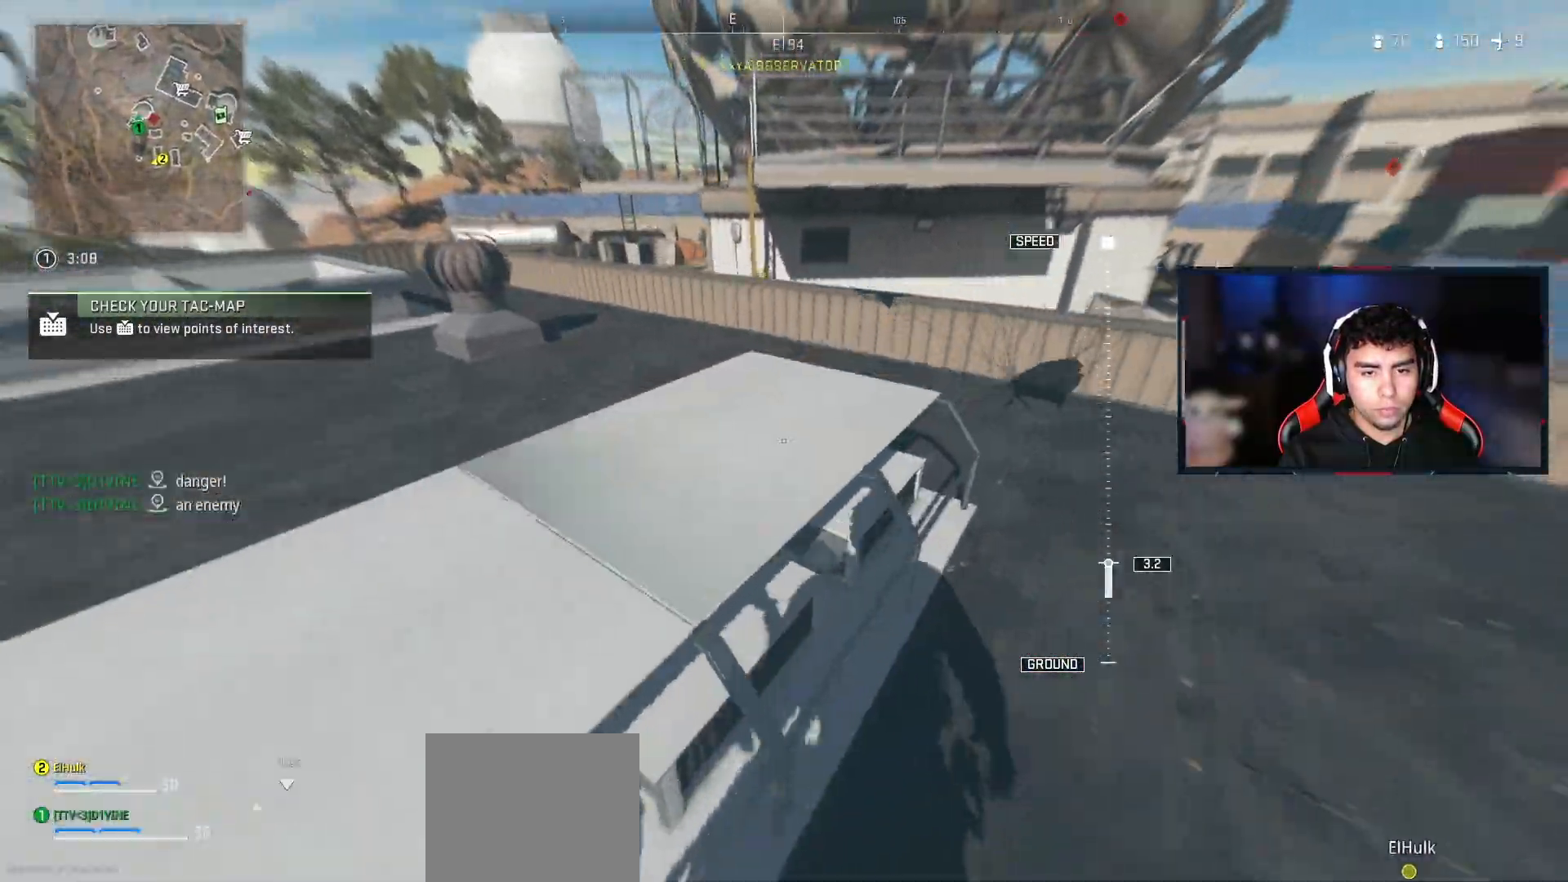
{"buttons": [], "left_stick": "down", "right_stick": "center", "events": [[300, "right_stick", "center"], [433, "SQUARE", "down"], [500, "SQUARE", "up"]]}
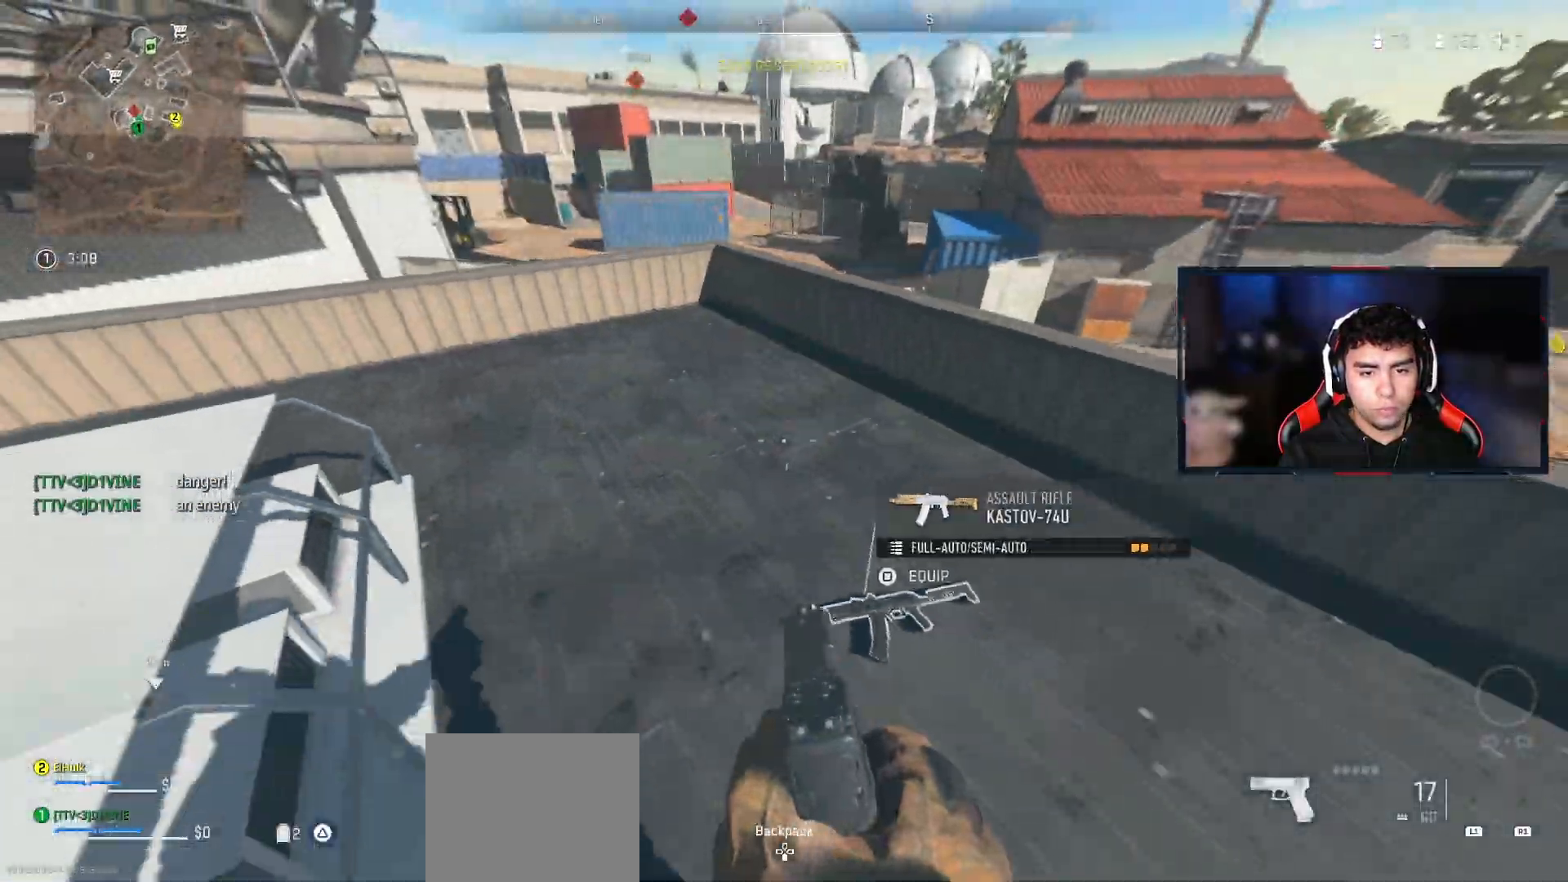
{"buttons": [], "left_stick": "down", "right_stick": "center", "events": [[83, "SQUARE", "down"], [167, "SQUARE", "up"], [267, "SQUARE", "down"], [333, "SQUARE", "up"]]}
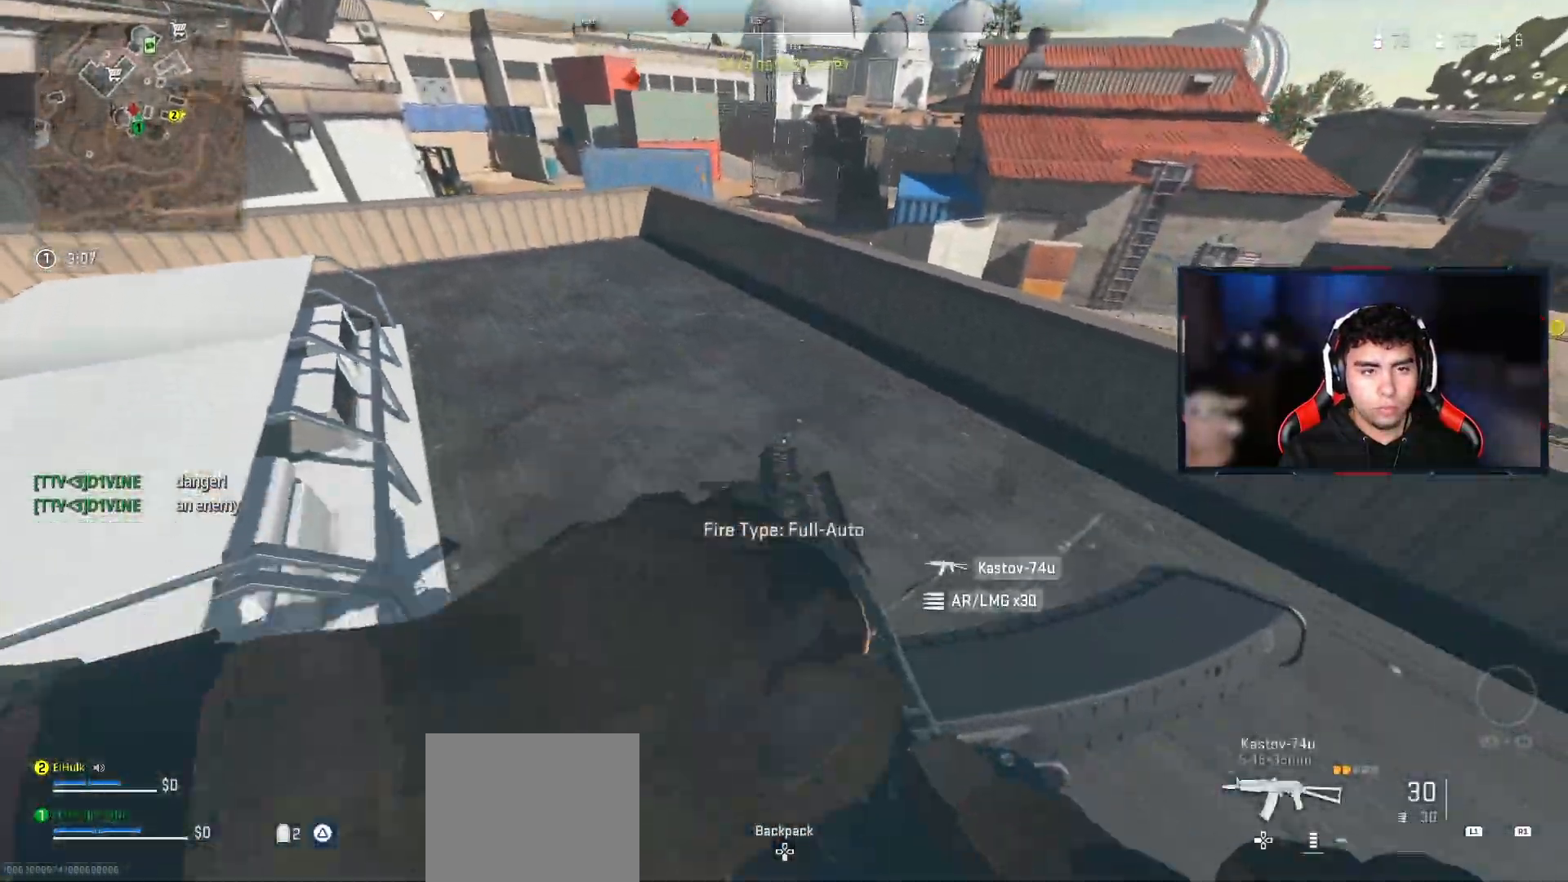
{"buttons": [], "left_stick": "down", "right_stick": "center", "events": [[83, "right_stick", "up"], [217, "right_stick", "center"]]}
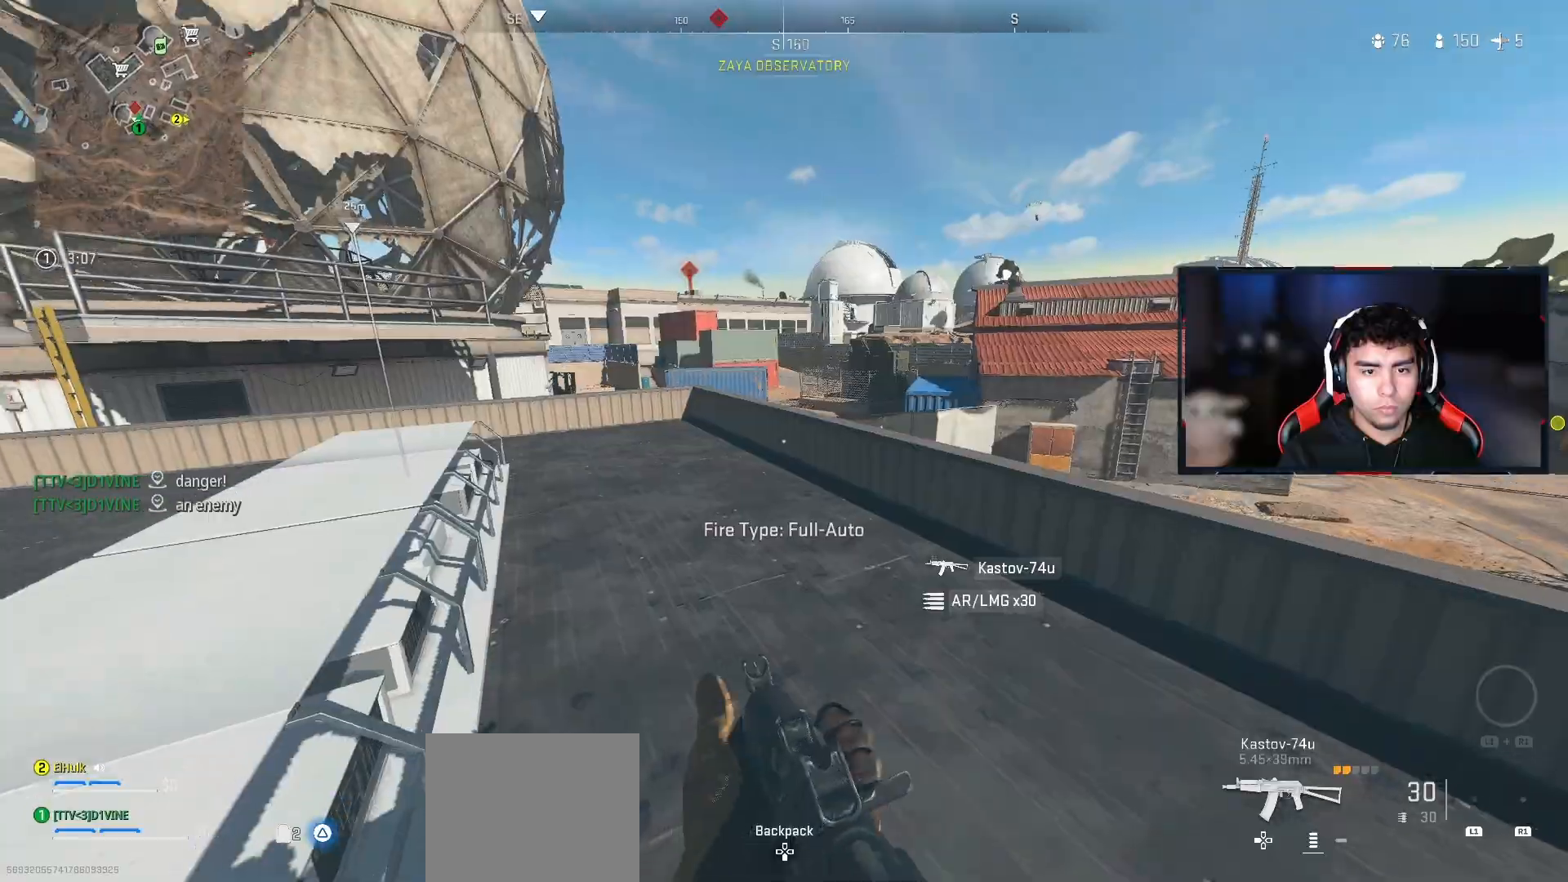
{"buttons": [], "left_stick": "up-left", "right_stick": "center", "events": [[50, "left_stick", "up-left"], [183, "TRIANGLE", "down"], [283, "TRIANGLE", "up"], [333, "TRIANGLE", "down"], [433, "TRIANGLE", "up"]]}
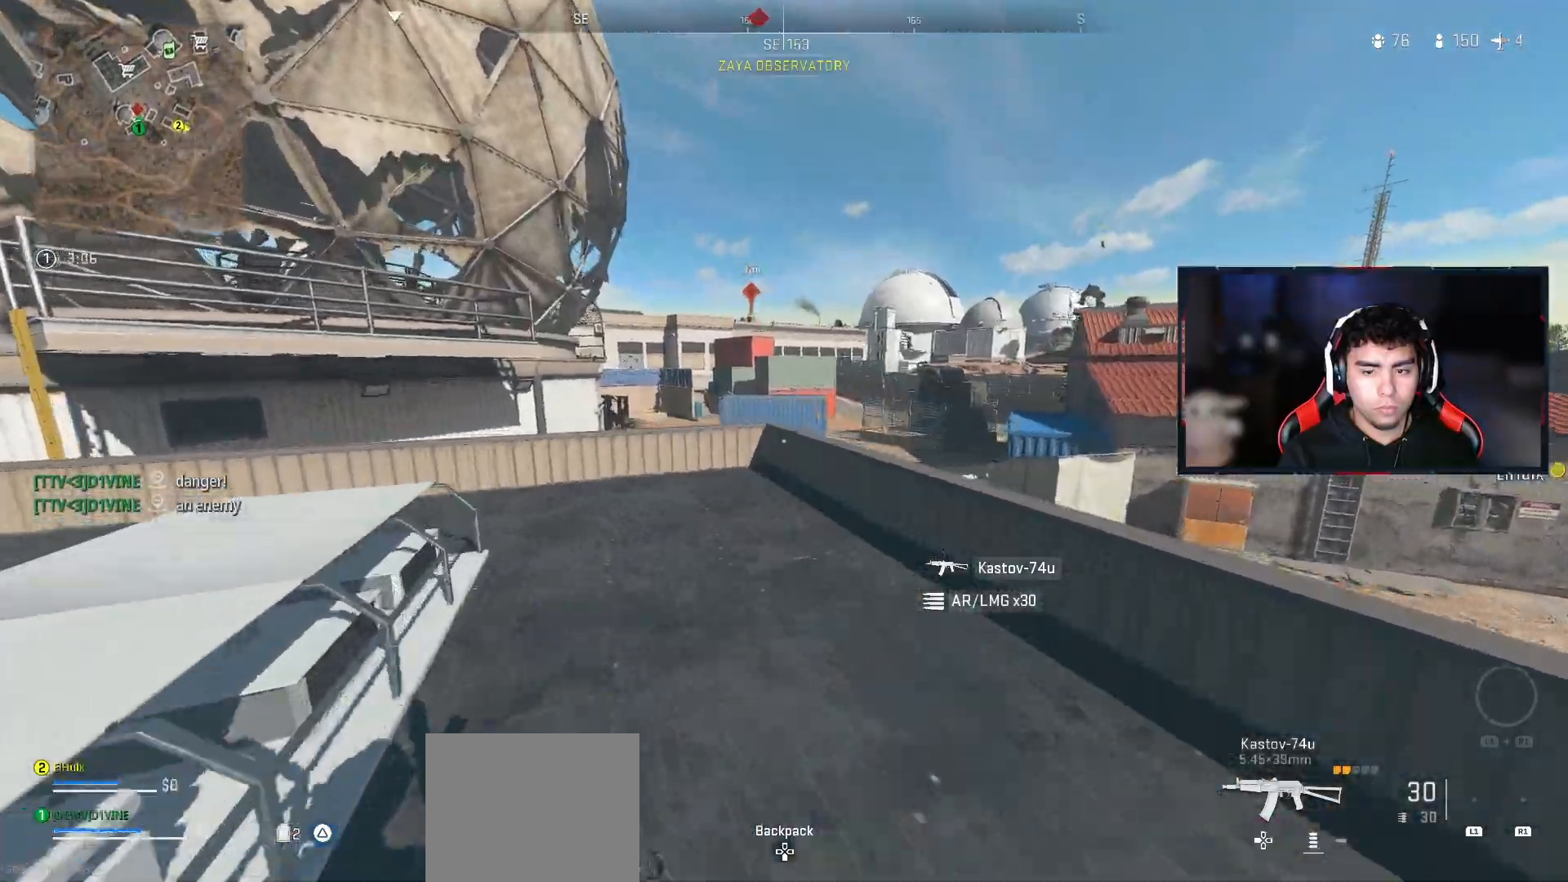
{"buttons": [], "left_stick": "up-left", "right_stick": "center", "events": [[100, "left_stick", "up"], [200, "left_stick", "center"], [333, "left_stick", "up-left"]]}
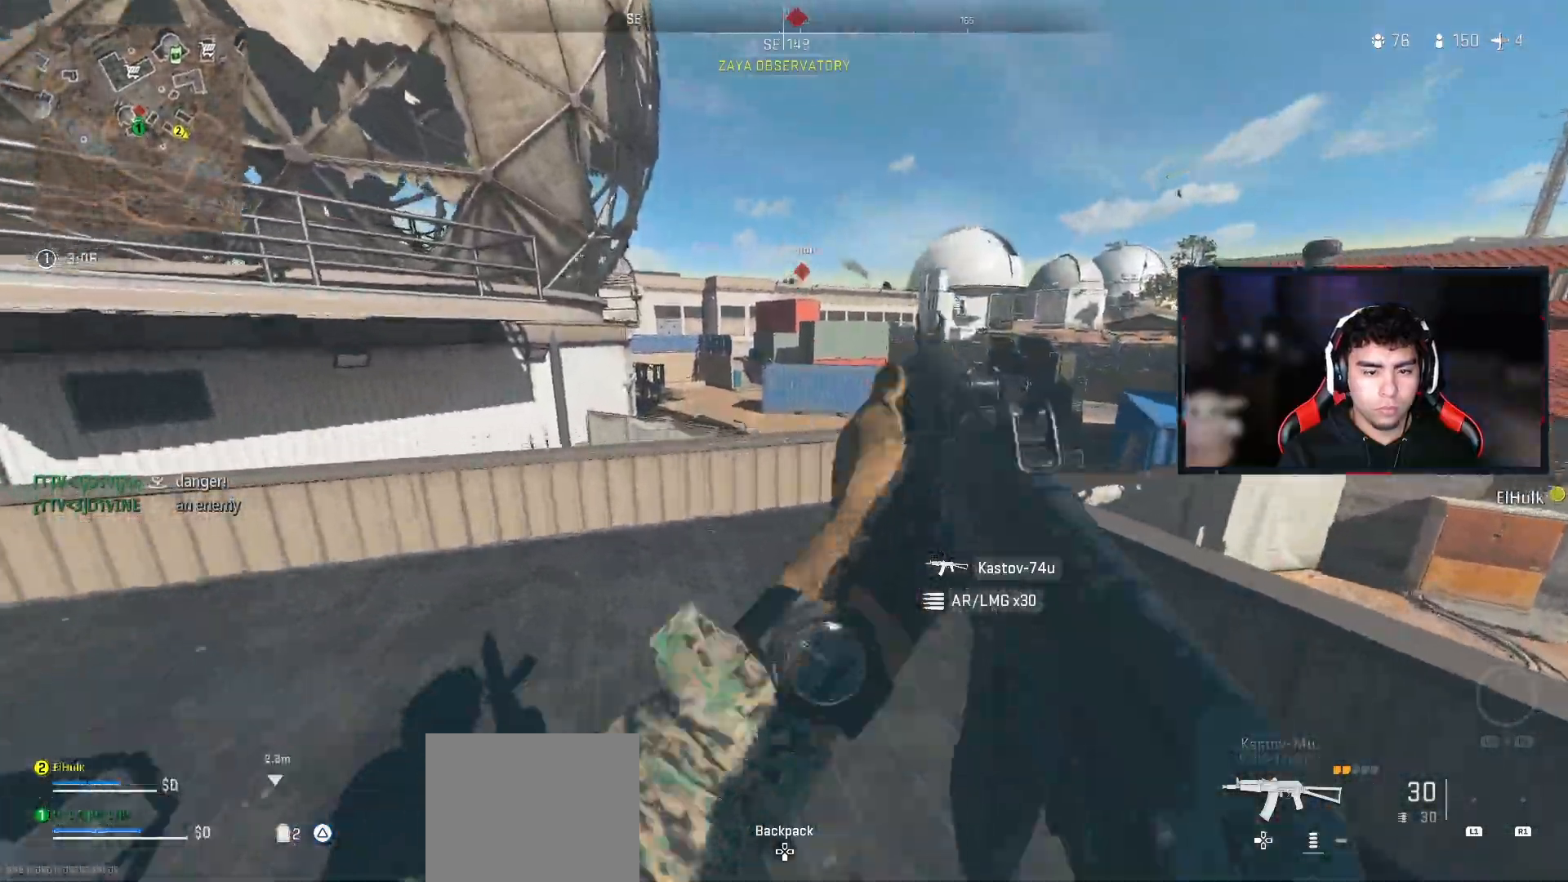
{"buttons": [], "left_stick": "down-left", "right_stick": "left", "events": [[200, "left_stick", "down-left"], [467, "right_stick", "left"]]}
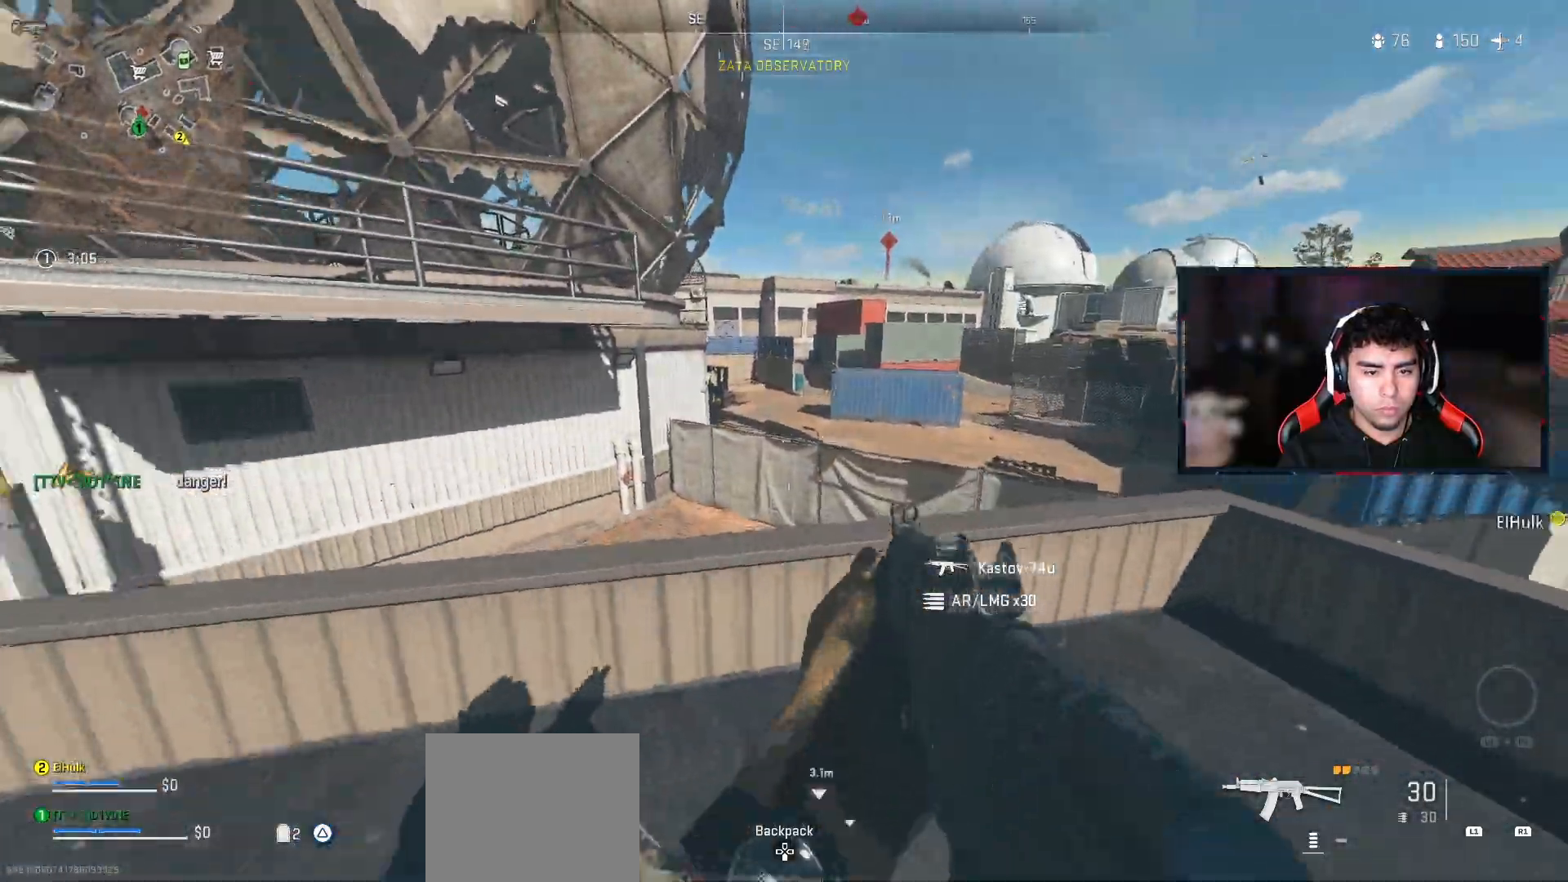
{"buttons": [], "left_stick": "up-left", "right_stick": "center", "events": [[117, "left_stick", "up-left"], [233, "right_stick", "center"]]}